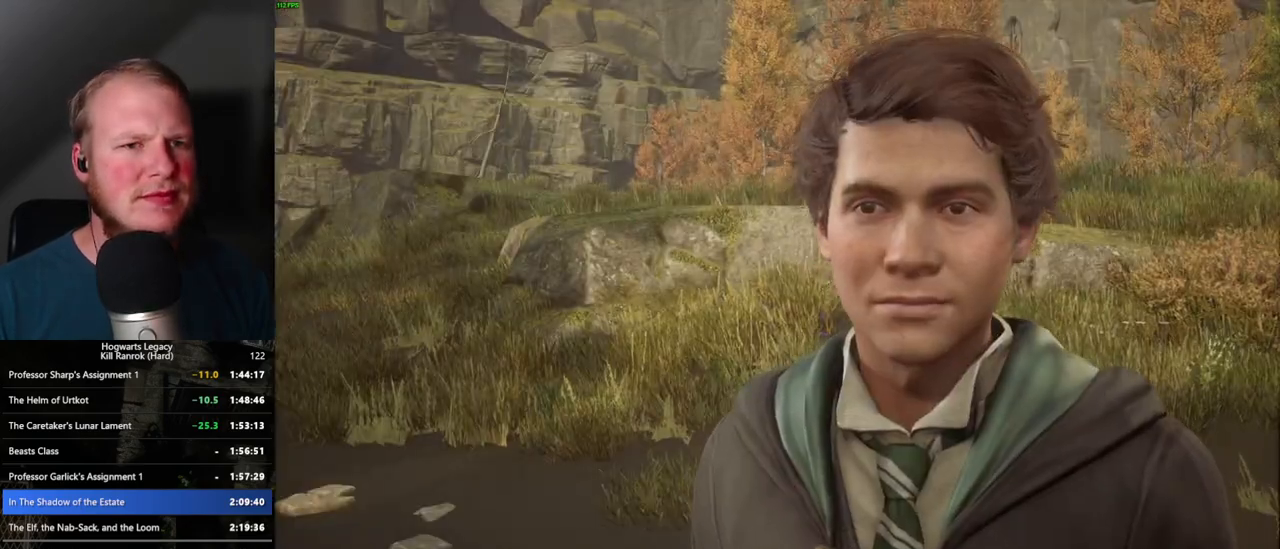
Gameplay with keyboard and mouse; each line is a JSON object with the keys and mouse buttons held at the frame after it. "events" lists presses ("down") and releases ("up") of ".", "/", "0", "1", "2", "3", "4", "5", "6", "7", "8", "9", "a", "alt_l", "alt_r", "b", "backslash", "backspace", "c", "caps_lock", "comma", "ctrl_l", "ctrl_r", "d", "e", "equals", "escape", "f", "f1", "f10", "f11", "f12", "f2", "f3", "f4", "f5", "f6", "f7", "f8", "f9", "g", "h", "i", "j", "k", "l", "lbracket", "m", "minus", "n", "o", "p", "q", "quote", "r", "rbracket", "return", "s", "semicolon", "shift_l", "shift_r", "space", "super_l", "super_r", "t", "tab", "tilde", "u", "v", "w", "x", "y", "z", "mouse_left", "mouse_wheel", "mouse_right", "mouse_mb4" and "mouse_mb5" between this image and that frame as [ms after this image, input, new state], when the widget could be followed in between. "mouse_left", "mouse_wheel", "mouse_right", "mouse_mb4", "mouse_mb5" = the "left", "wheel", "right", "mb4", "mb5" buttons of the "mouse" list. No other keys are recorded. "wheel" means that the mouse wheel is clicked or scrolled. Mouse movement is not recorded.
{"keys": [], "mouse": [], "events": [[33, "space", "up"], [67, "space", "down"], [100, "q", "down"], [133, "mouse_wheel", "down"], [150, "q", "up"], [150, "space", "up"], [233, "mouse_wheel", "up"], [233, "q", "down"], [250, "space", "down"], [300, "q", "up"], [317, "space", "up"], [400, "q", "down"], [400, "space", "down"], [483, "q", "up"], [483, "space", "up"]]}
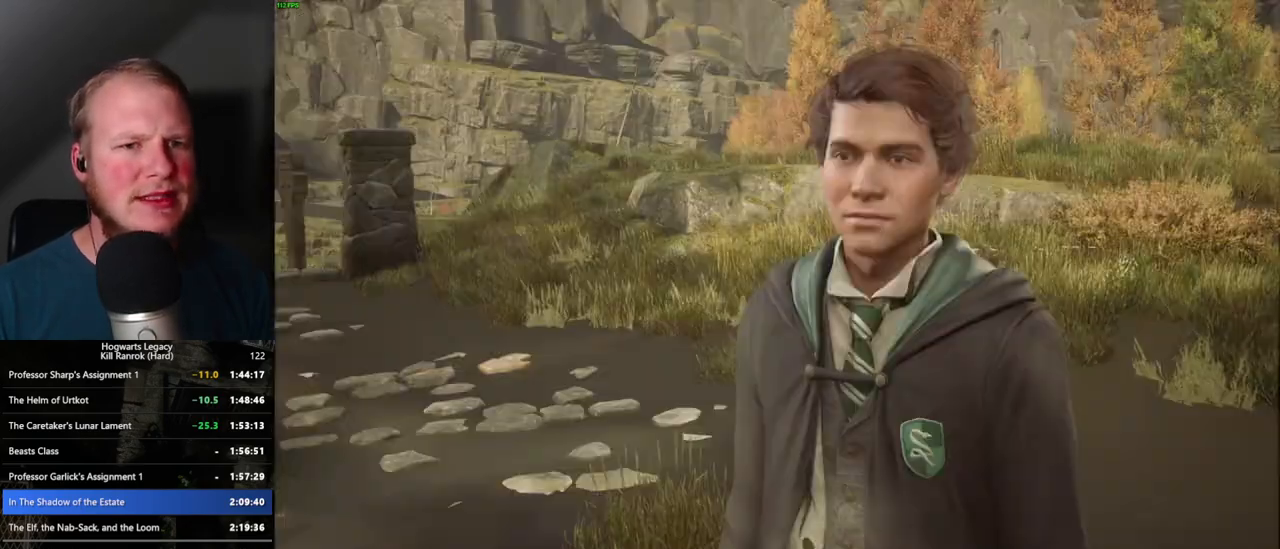
{"keys": [], "mouse": ["wheel"], "events": [[67, "q", "down"], [67, "space", "down"], [100, "mouse_wheel", "down"], [133, "mouse_wheel", "up"], [133, "q", "up"], [133, "space", "up"], [150, "mouse_wheel", "down"], [200, "mouse_wheel", "up"], [217, "q", "down"], [233, "space", "down"], [283, "q", "up"], [283, "space", "up"], [383, "q", "down"], [383, "space", "down"], [450, "q", "up"], [450, "space", "up"], [500, "mouse_wheel", "down"]]}
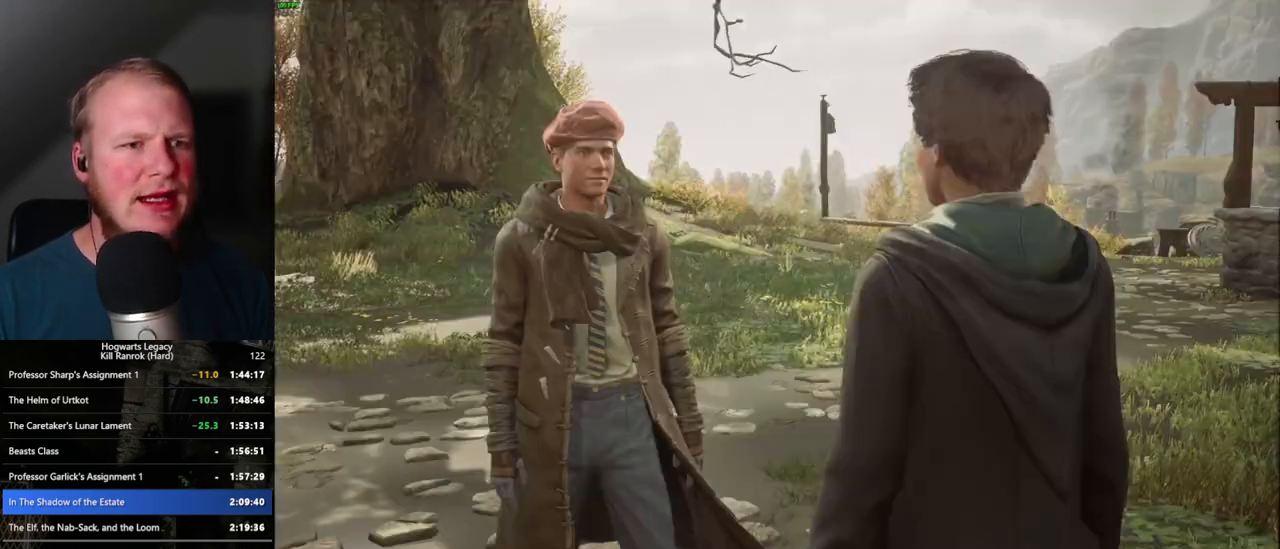
{"keys": ["q", "space"], "mouse": [], "events": [[17, "mouse_wheel", "up"], [17, "q", "down"], [33, "space", "down"], [83, "mouse_wheel", "down"], [100, "q", "up"], [100, "space", "up"], [117, "mouse_wheel", "up"], [133, "mouse_wheel", "down"], [183, "mouse_wheel", "up"], [183, "q", "down"], [200, "space", "down"], [233, "q", "up"], [250, "space", "up"], [333, "q", "down"], [350, "space", "down"], [400, "q", "up"], [400, "space", "up"], [483, "q", "down"], [500, "space", "down"]]}
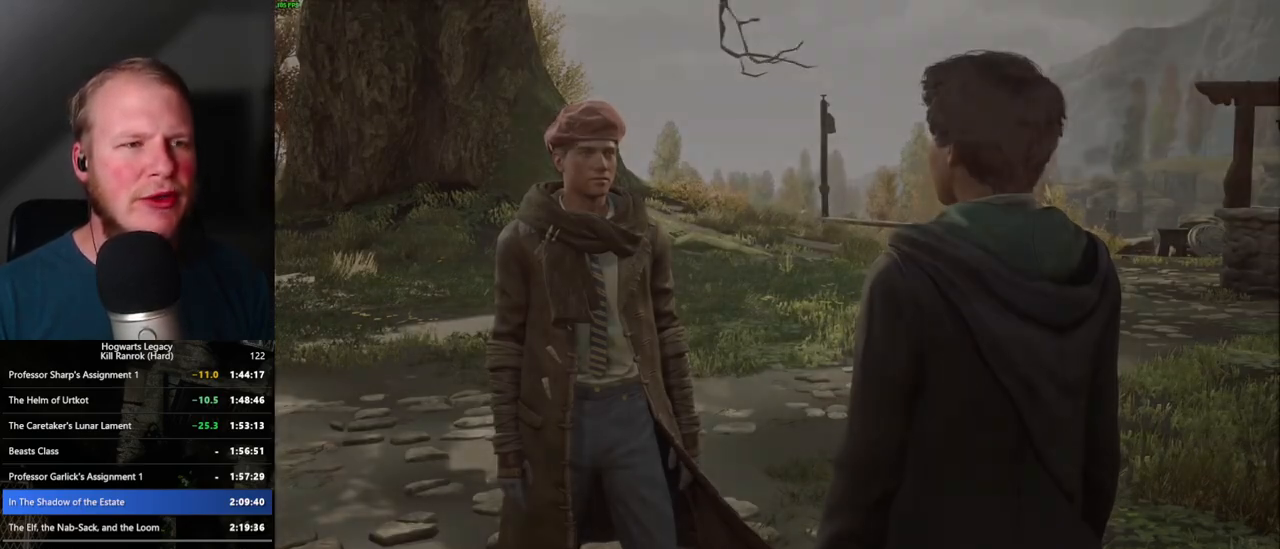
{"keys": [], "mouse": [], "events": [[50, "q", "up"], [50, "space", "up"], [83, "mouse_wheel", "down"], [133, "mouse_wheel", "up"], [133, "q", "down"], [150, "space", "down"], [183, "q", "up"], [183, "space", "up"]]}
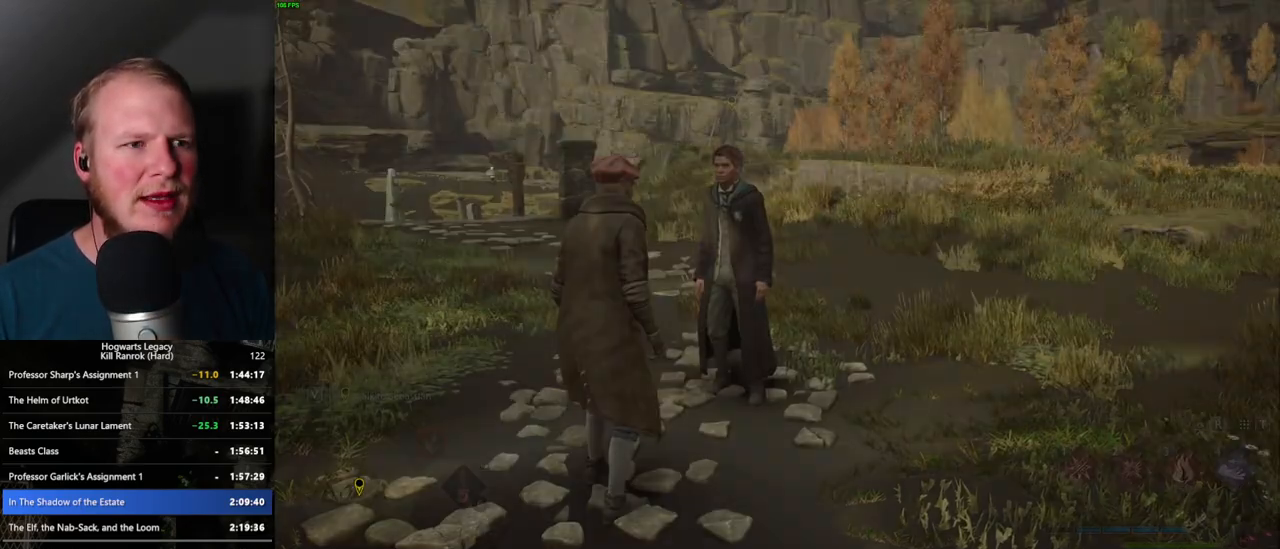
{"keys": ["space", "w"], "mouse": [], "events": [[150, "w", "down"], [233, "shift_l", "down"], [333, "shift_l", "up"], [400, "space", "down"]]}
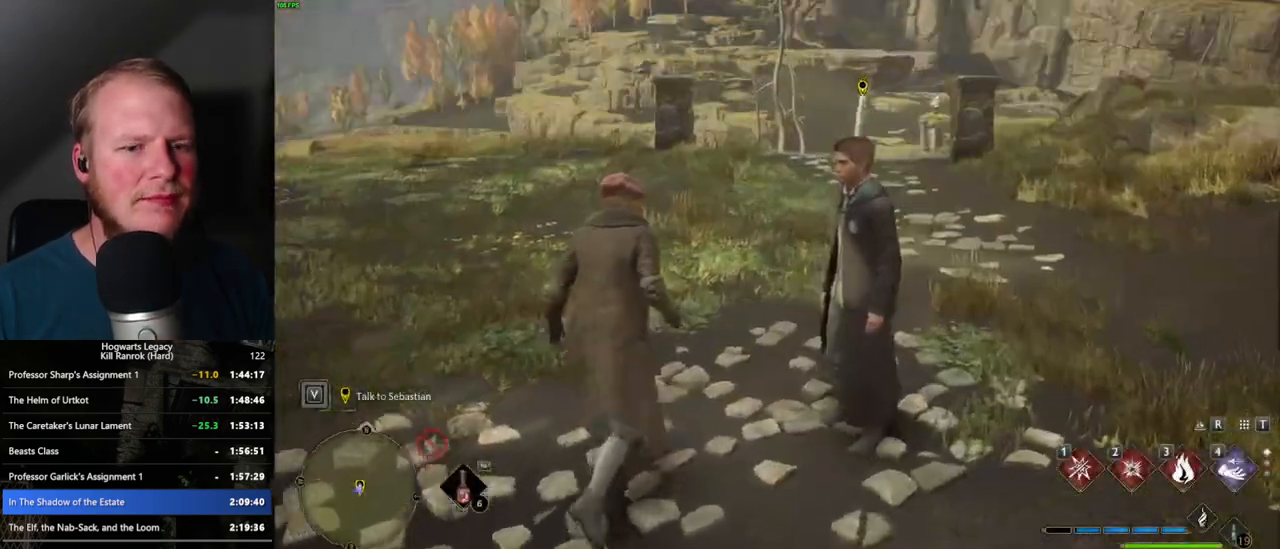
{"keys": ["space", "w"], "mouse": [], "events": []}
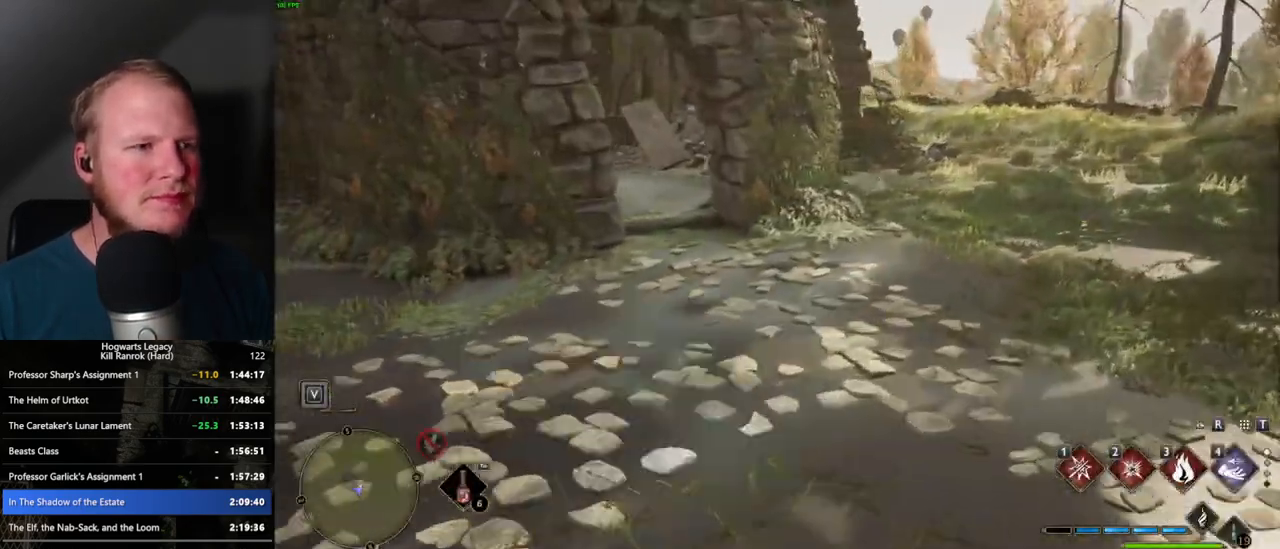
{"keys": ["a", "w"], "mouse": [], "events": [[133, "space", "up"], [217, "a", "down"]]}
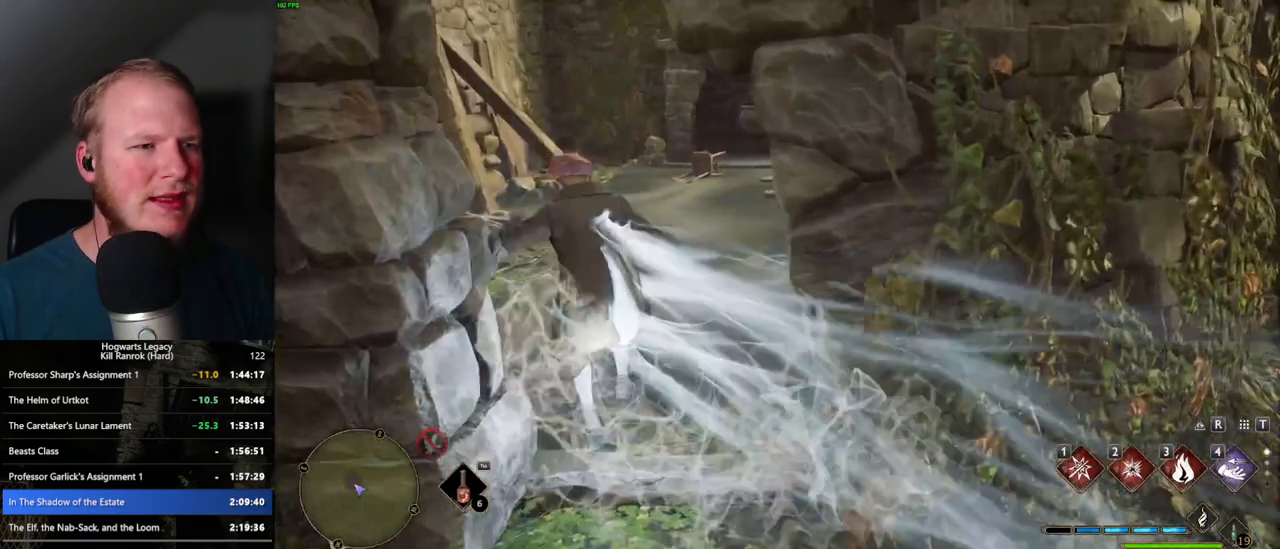
{"keys": ["w"], "mouse": [], "events": [[17, "a", "up"], [250, "space", "down"], [367, "space", "up"]]}
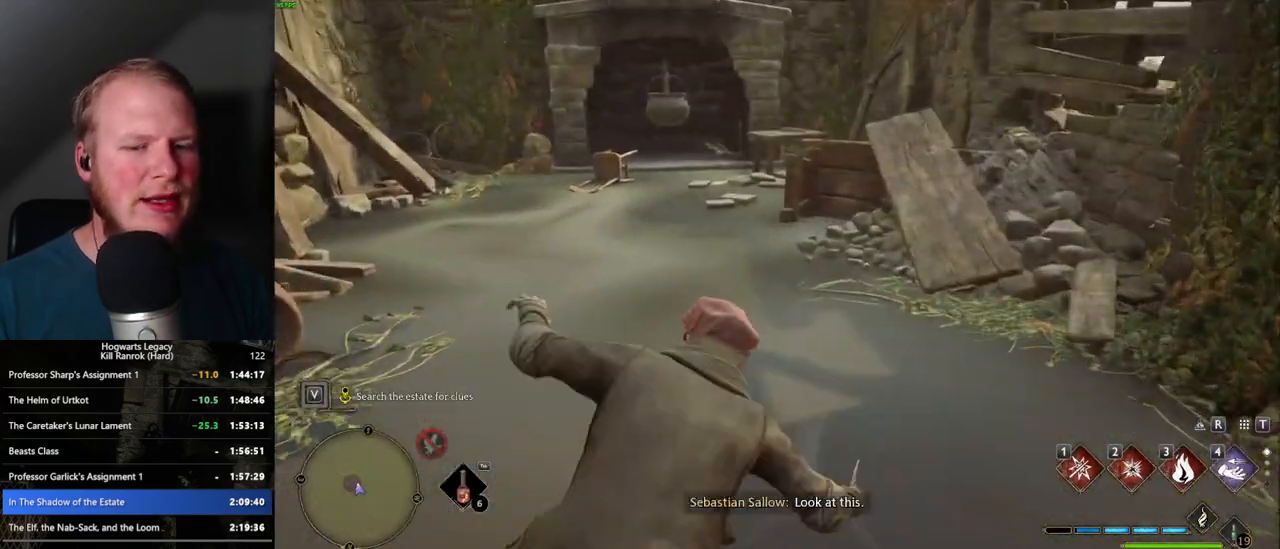
{"keys": ["w"], "mouse": [], "events": [[83, "d", "down"], [450, "d", "up"]]}
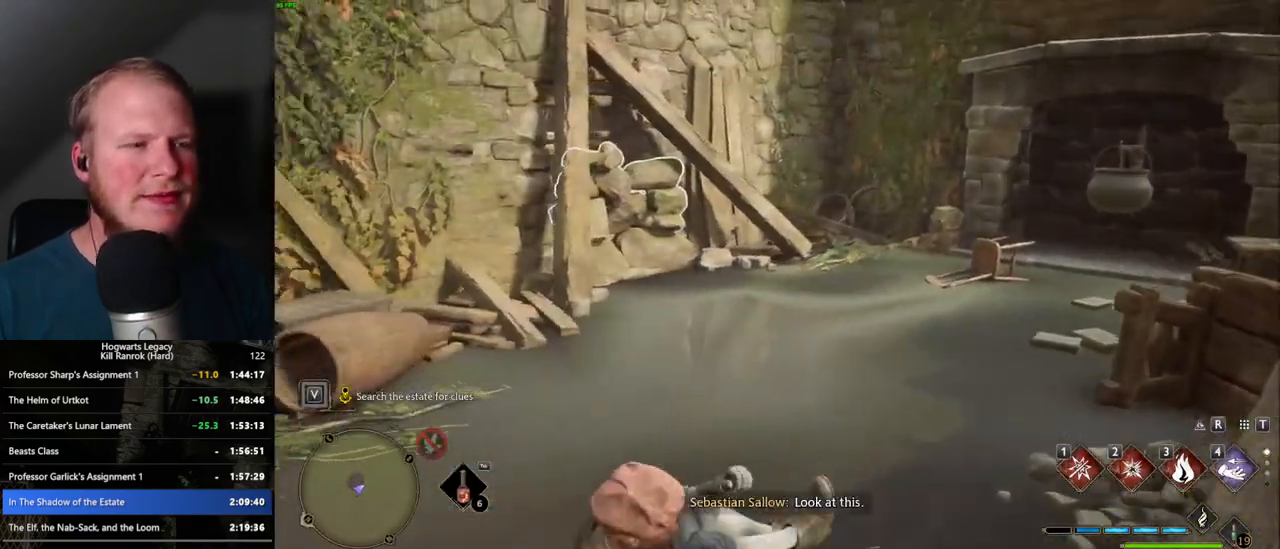
{"keys": ["w"], "mouse": ["right"], "events": [[17, "mouse_right", "down"], [200, "2", "down"], [317, "2", "up"]]}
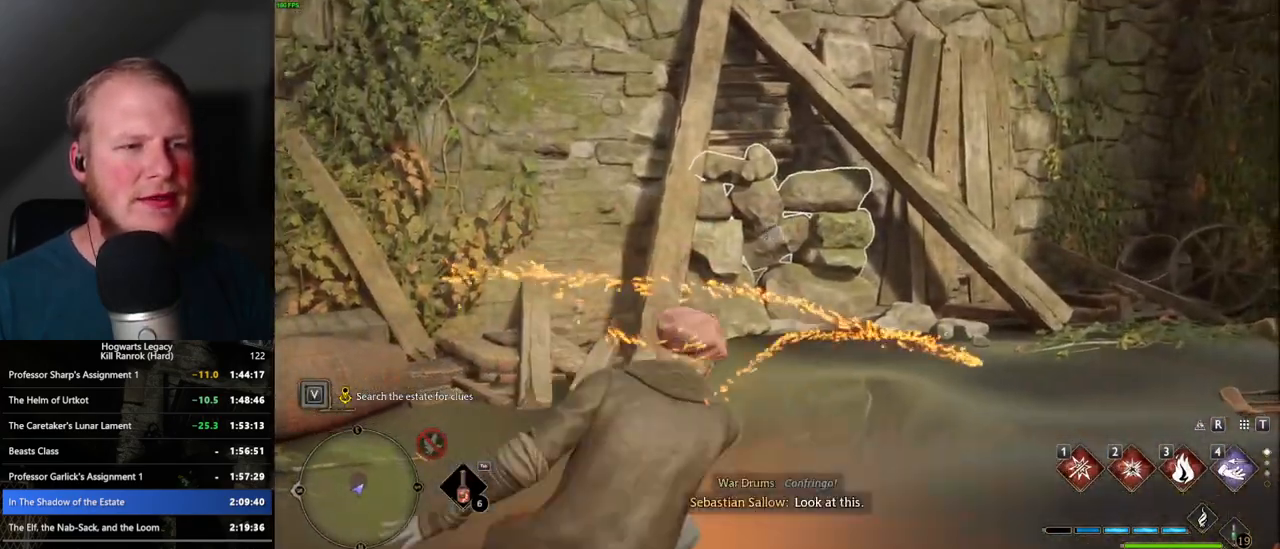
{"keys": ["space", "w"], "mouse": [], "events": [[167, "mouse_right", "up"], [300, "space", "down"]]}
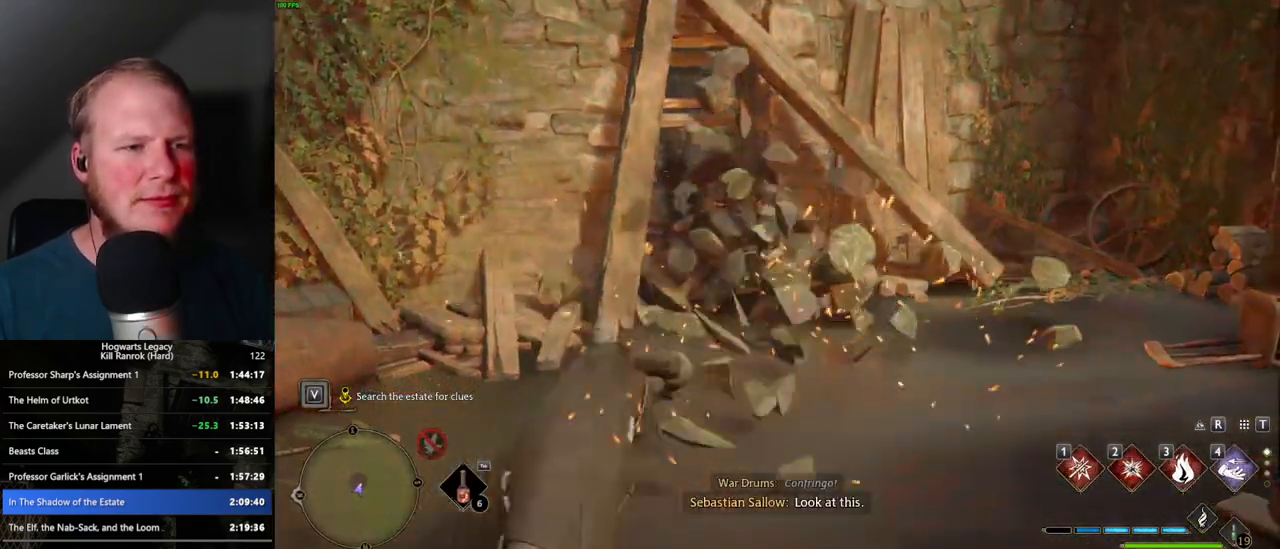
{"keys": ["w"], "mouse": [], "events": [[300, "space", "up"]]}
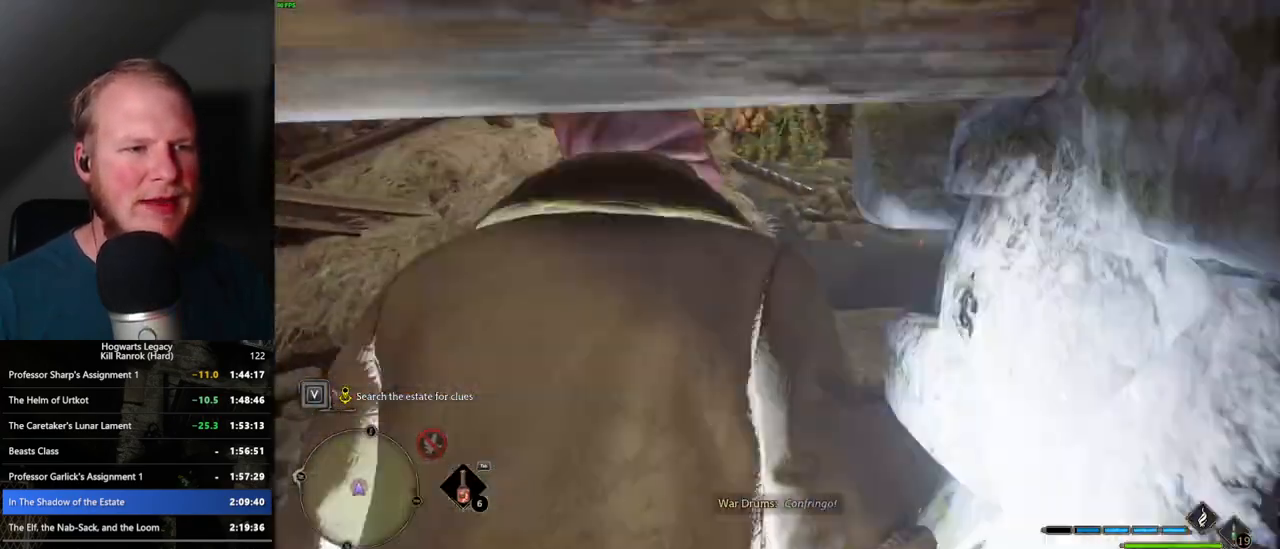
{"keys": ["a", "w"], "mouse": [], "events": [[367, "a", "down"]]}
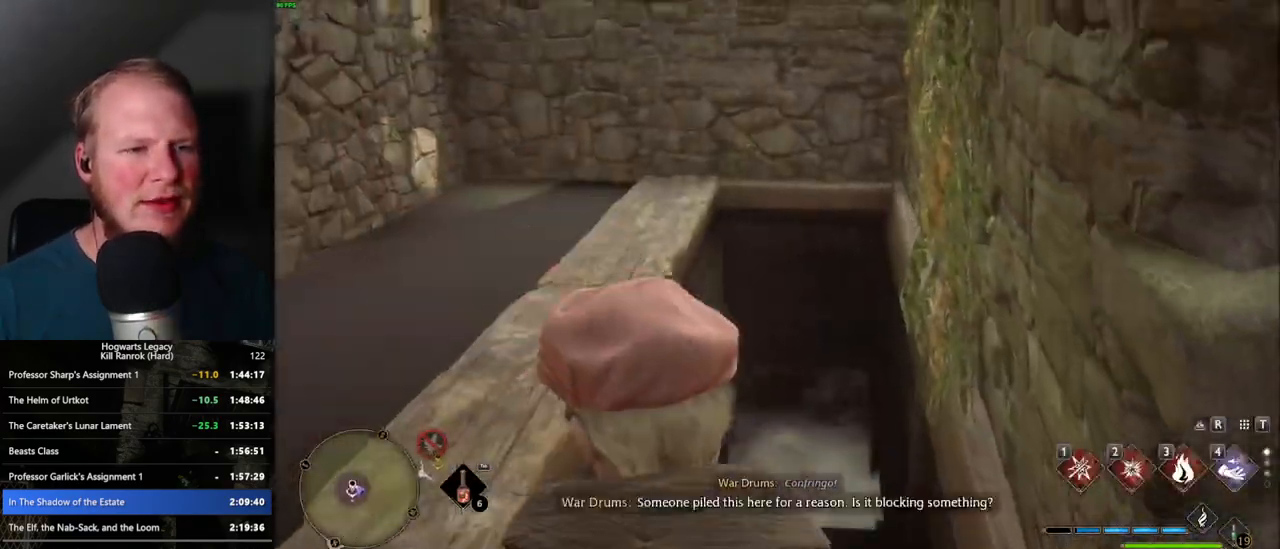
{"keys": ["d", "w"], "mouse": [], "events": [[117, "a", "up"], [267, "d", "down"]]}
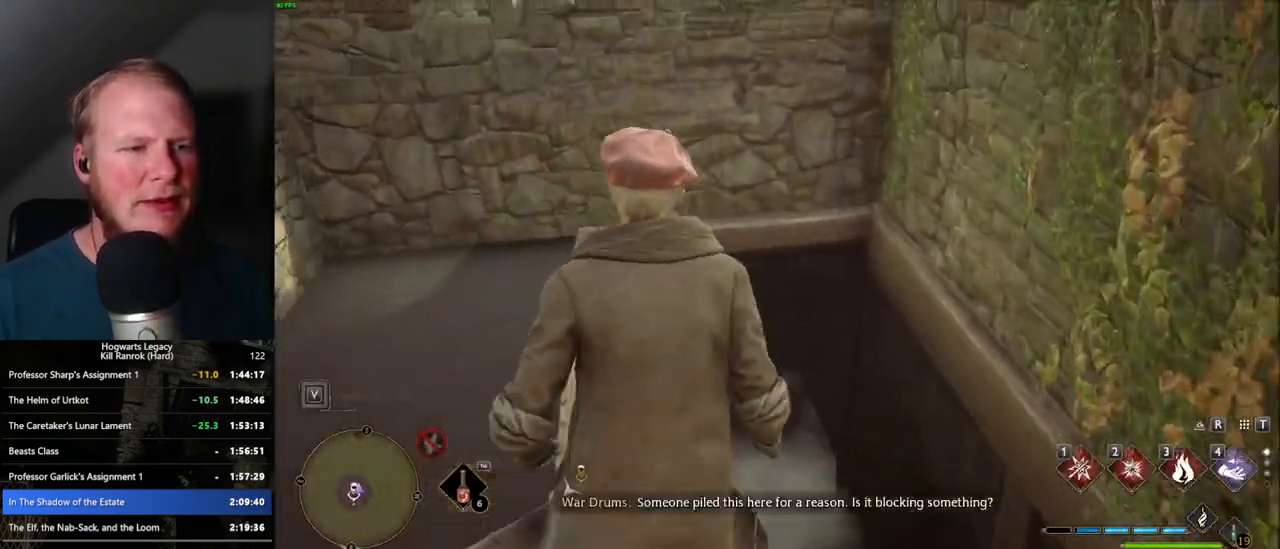
{"keys": ["a", "w"], "mouse": [], "events": [[250, "a", "down"], [250, "d", "up"]]}
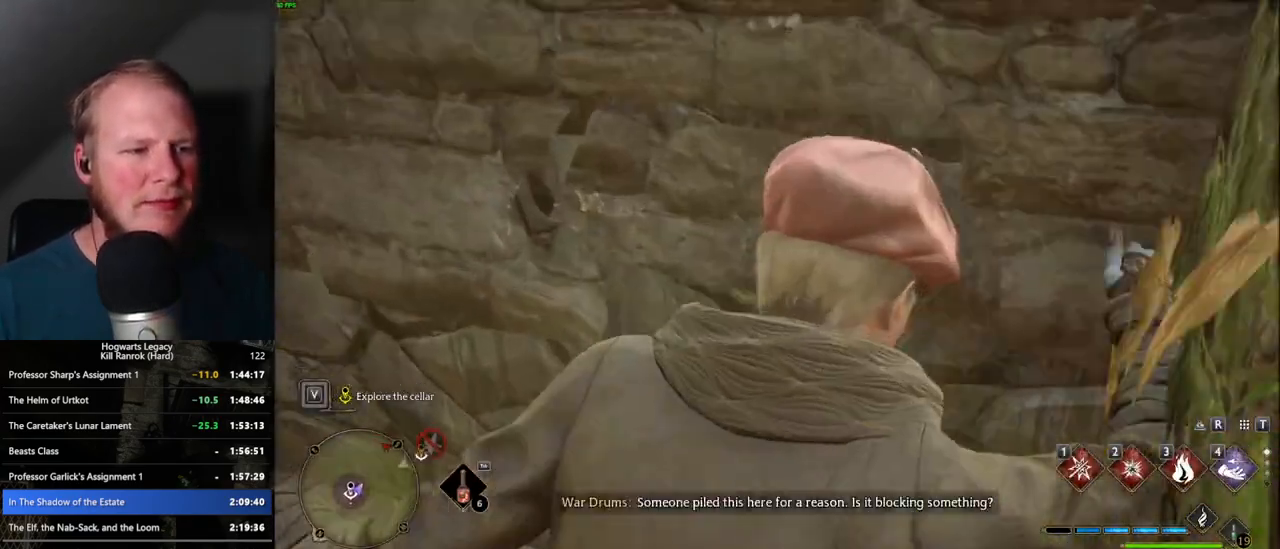
{"keys": ["w"], "mouse": [], "events": [[283, "mouse_mb5", "down"], [300, "a", "up"], [433, "mouse_mb5", "up"]]}
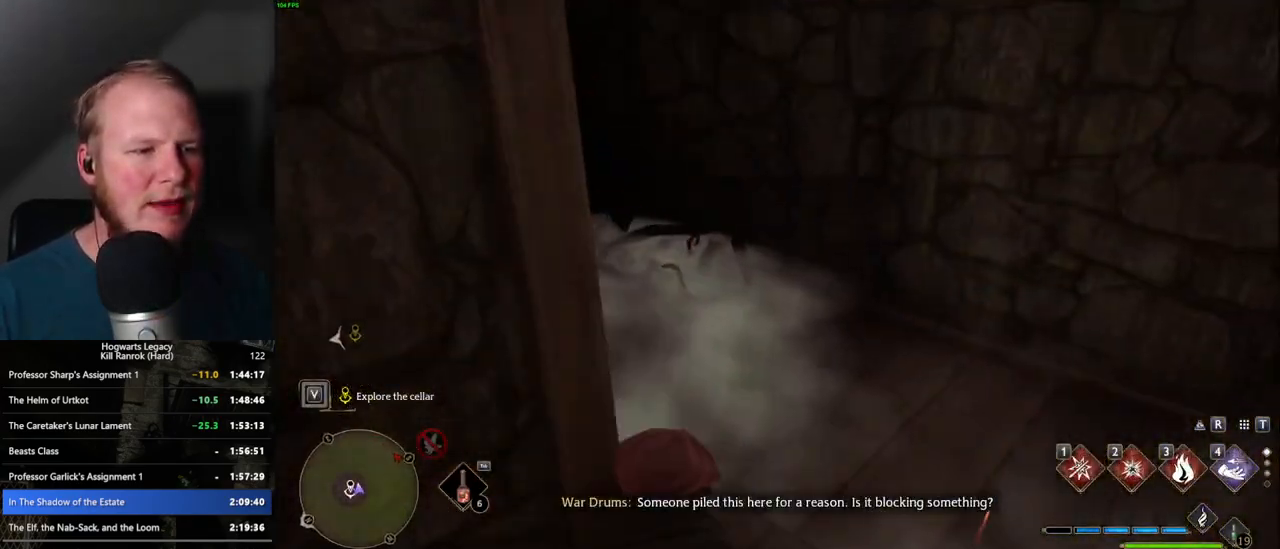
{"keys": ["d", "w"], "mouse": [], "events": [[100, "d", "down"]]}
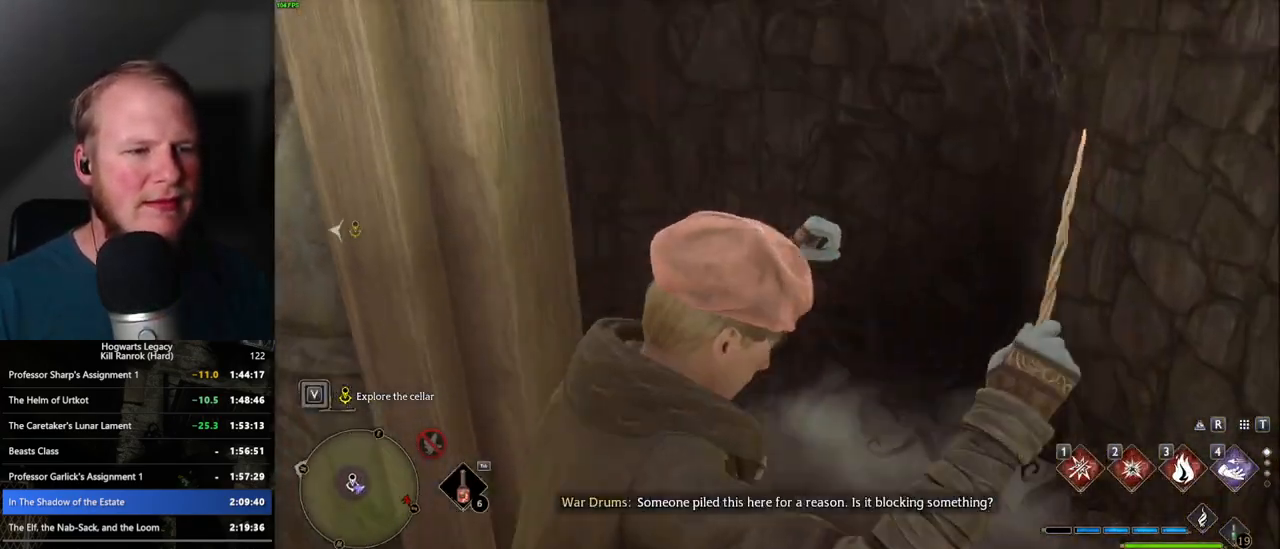
{"keys": ["space", "w"], "mouse": [], "events": [[50, "d", "up"], [450, "space", "down"]]}
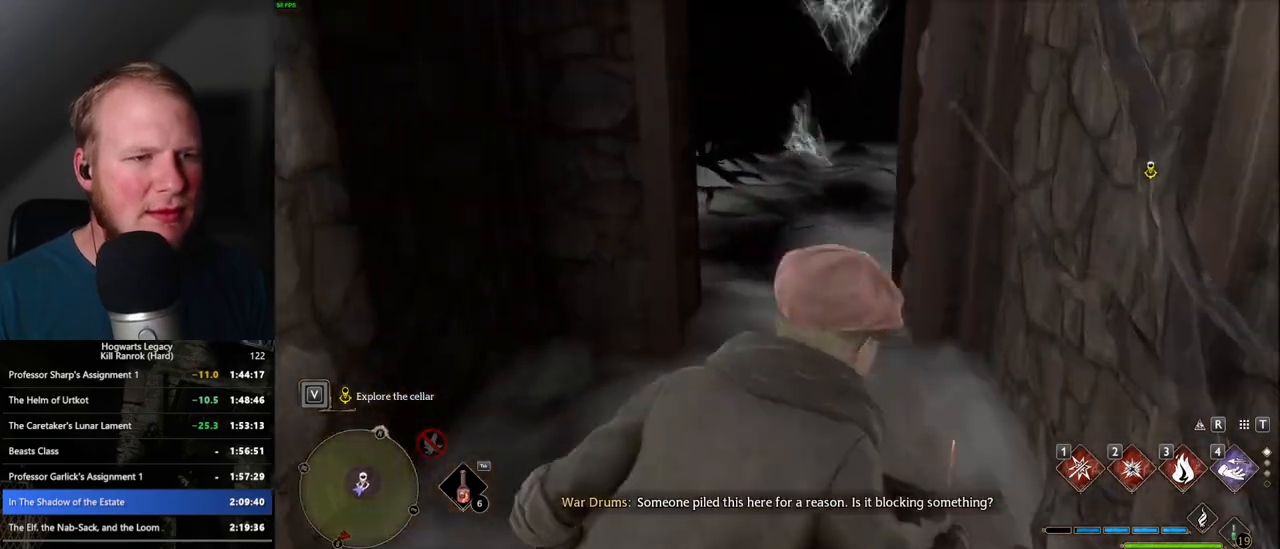
{"keys": ["w"], "mouse": [], "events": [[250, "space", "up"]]}
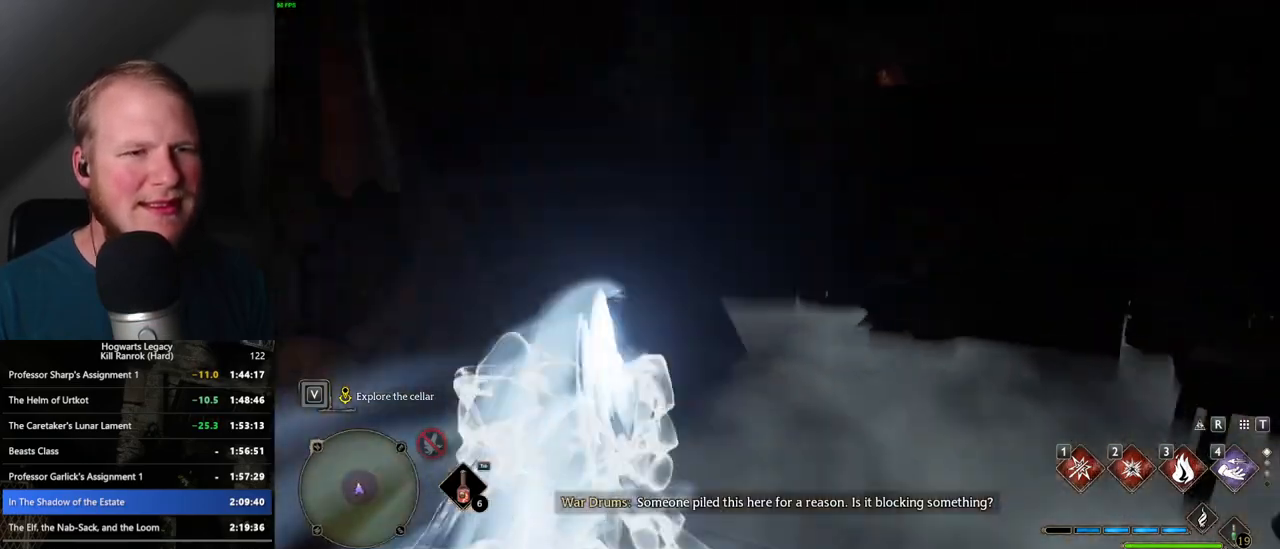
{"keys": ["w"], "mouse": ["right"], "events": [[150, "mouse_right", "down"], [267, "2", "down"], [367, "2", "up"]]}
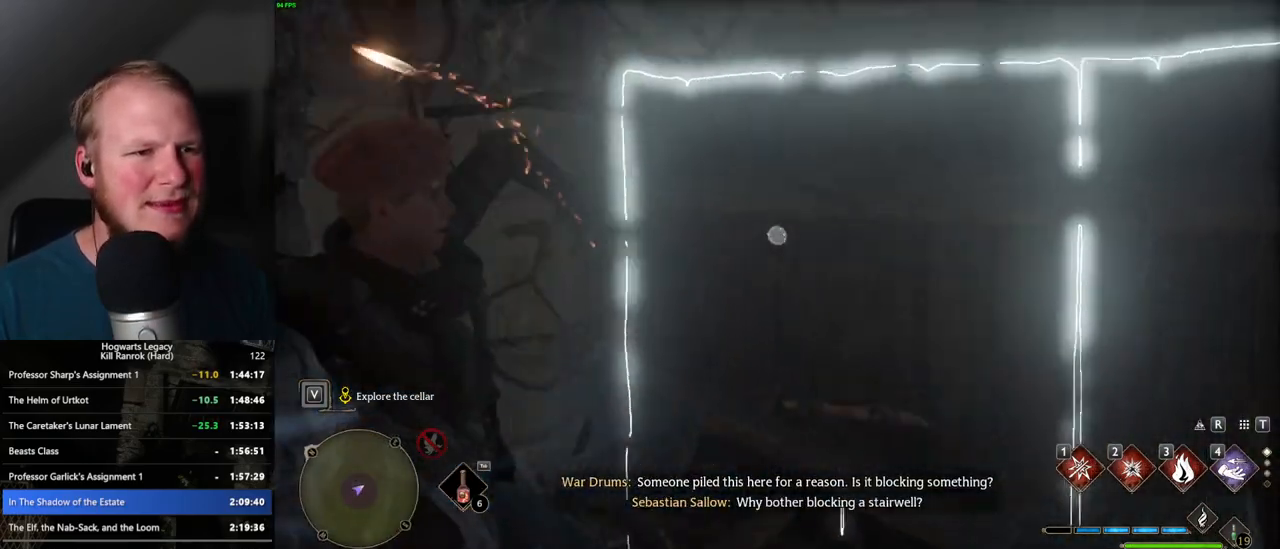
{"keys": ["w"], "mouse": [], "events": [[383, "mouse_right", "up"]]}
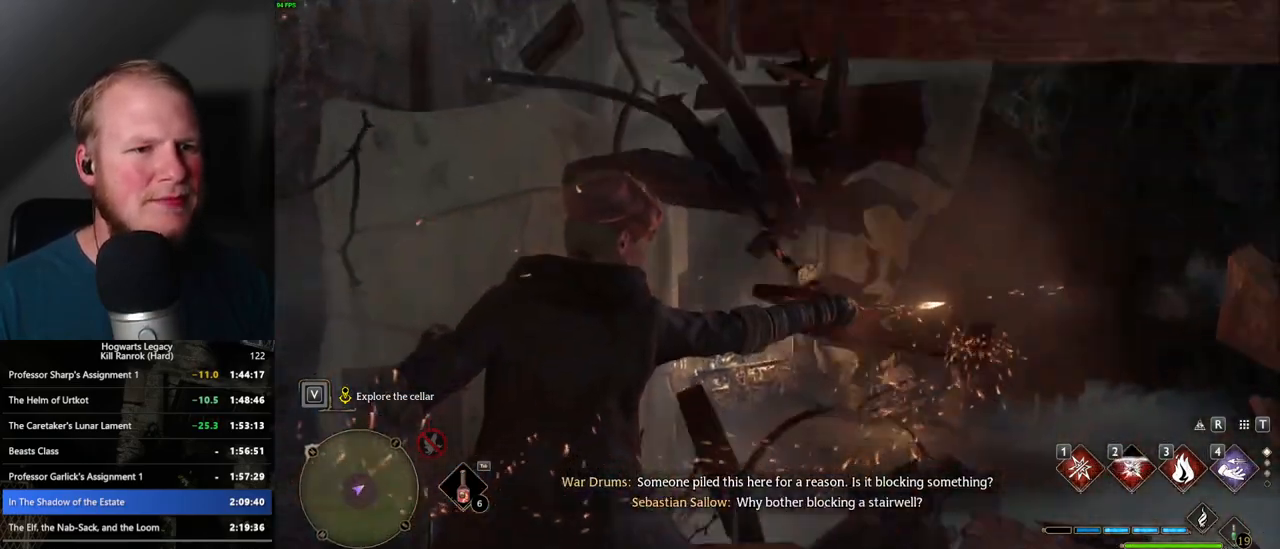
{"keys": ["d", "w"], "mouse": [], "events": [[267, "d", "down"]]}
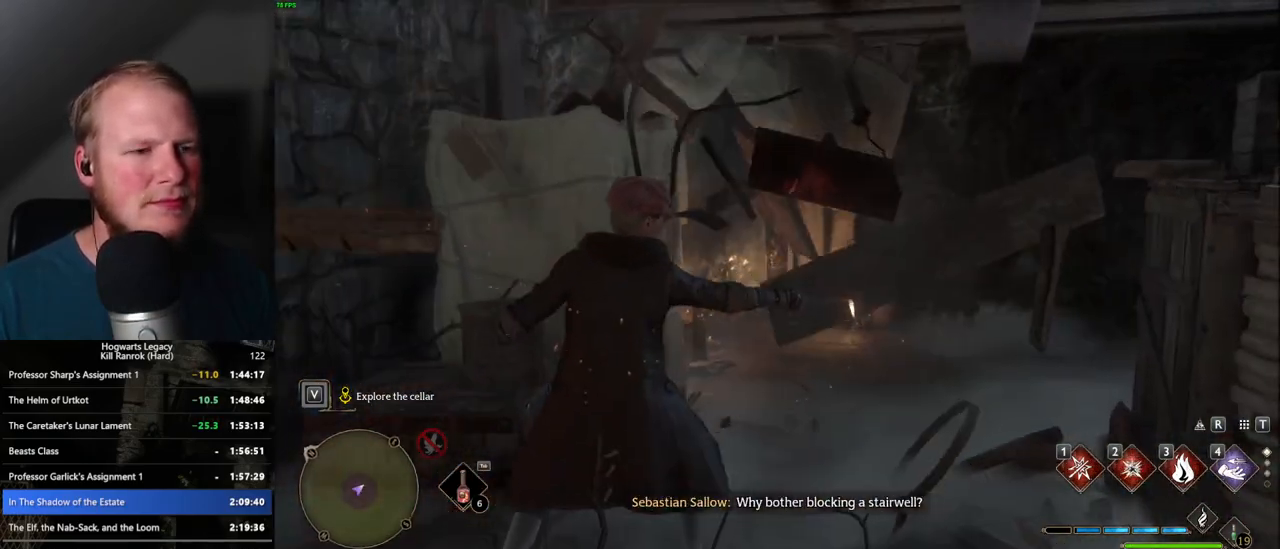
{"keys": ["w"], "mouse": [], "events": [[317, "d", "up"]]}
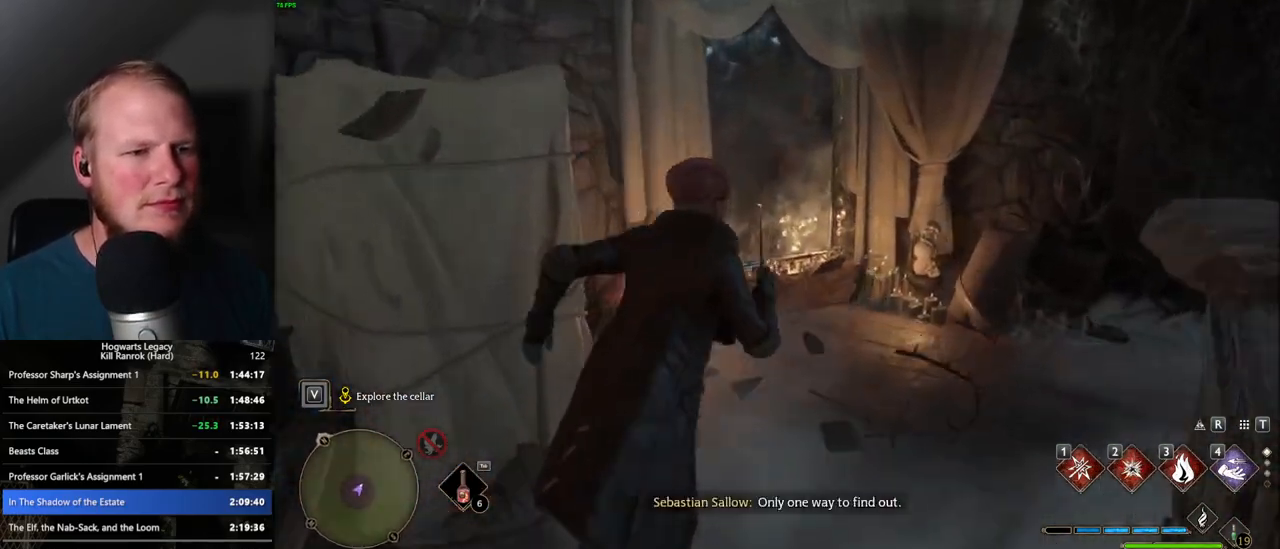
{"keys": [], "mouse": [], "events": [[300, "w", "up"]]}
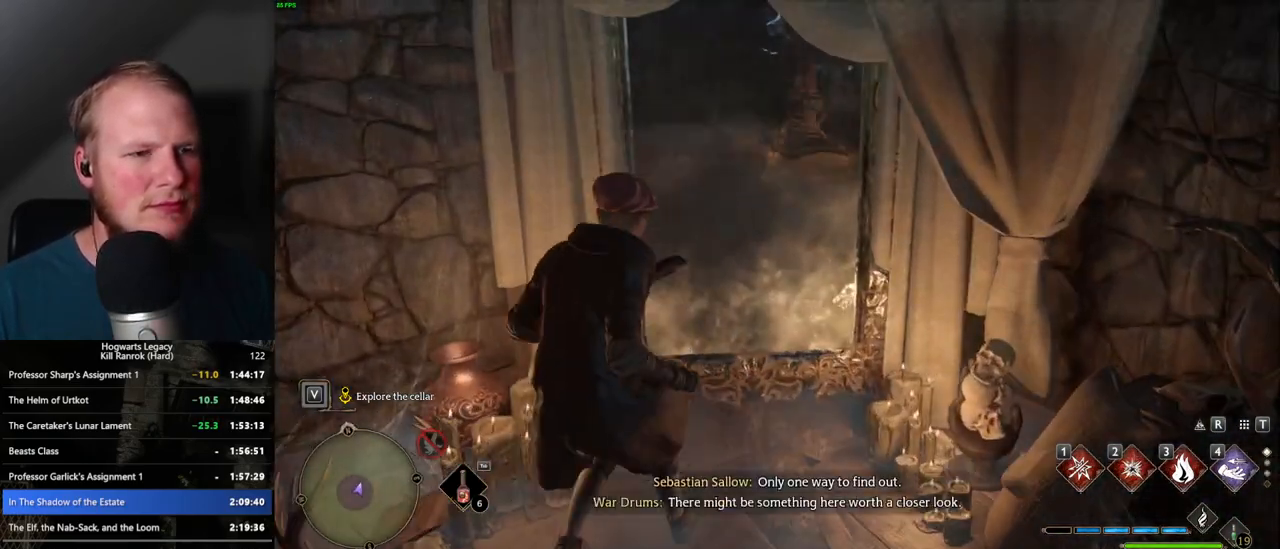
{"keys": [], "mouse": [], "events": []}
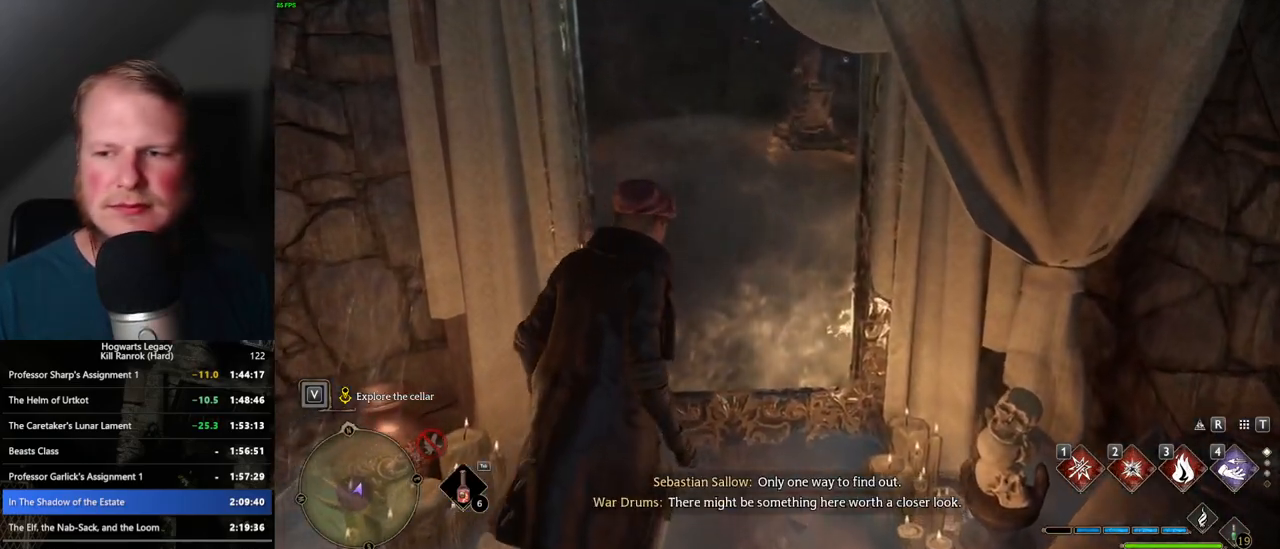
{"keys": [], "mouse": [], "events": []}